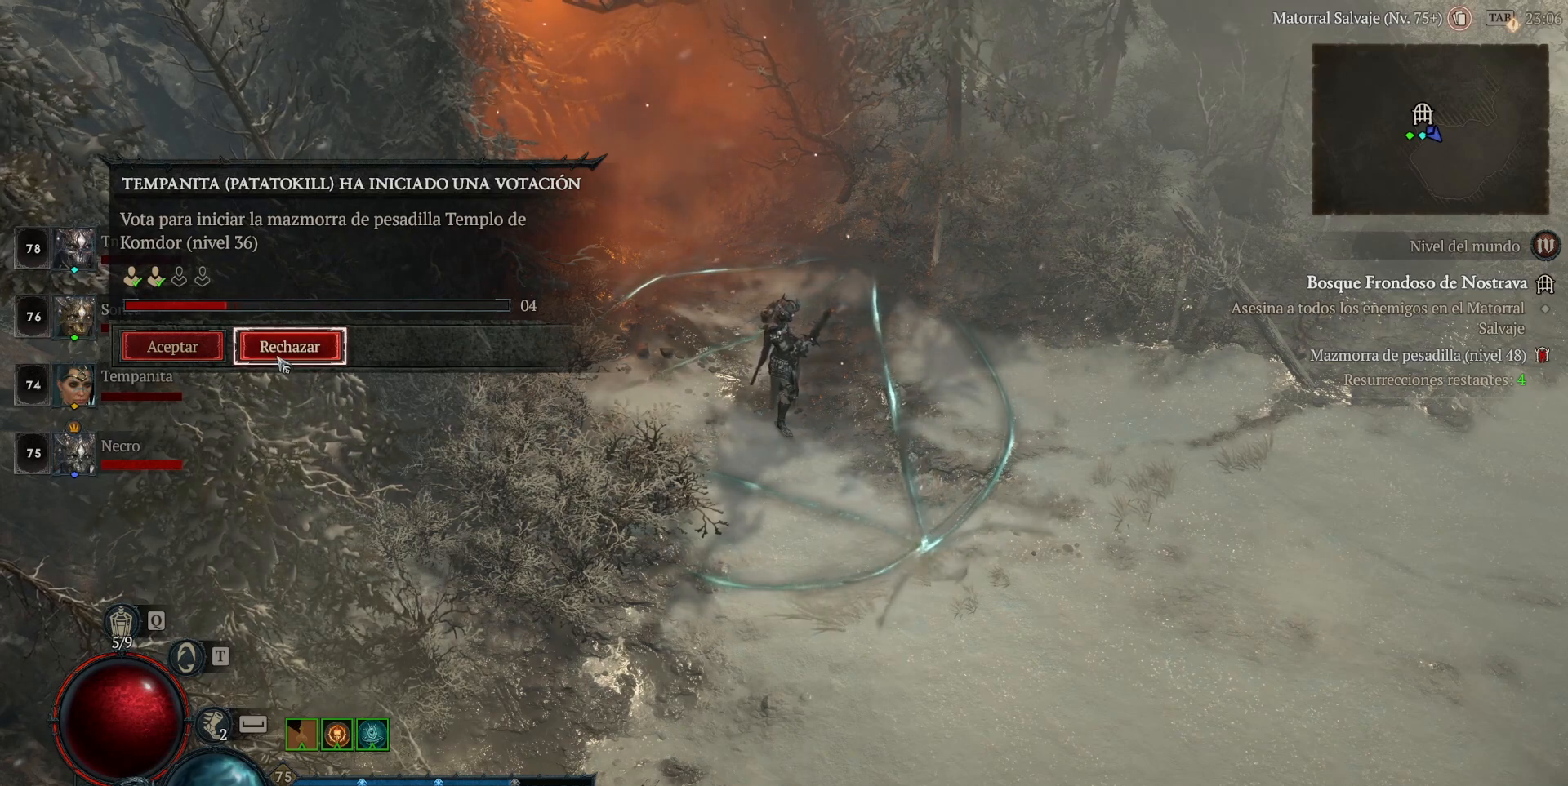
Gameplay with keyboard and mouse; each line is a JSON object with the keys and mouse buttons held at the frame after it. "events" lists presses ("down") and releases ("up") of "a", "caps_lock", "ctrl", "d", "return", "s", "shift_l", "shift_r", "space", "tab", "w", "mouse_left", "mouse_wheel" and "mouse_right" between this image and that frame as [ms after this image, input, new state], when the widget could be followed in between. "mouse_left", "mouse_wheel", "mouse_right" = the "left", "wheel", "right" buttons of the "mouse" list. No other keys are recorded. "wheel" means that the mouse wheel is clicked or scrolled. Not read: mouse_move.
{"keys": [], "mouse": [], "events": [[320, "mouse_left", "down"], [360, "mouse_left", "up"]]}
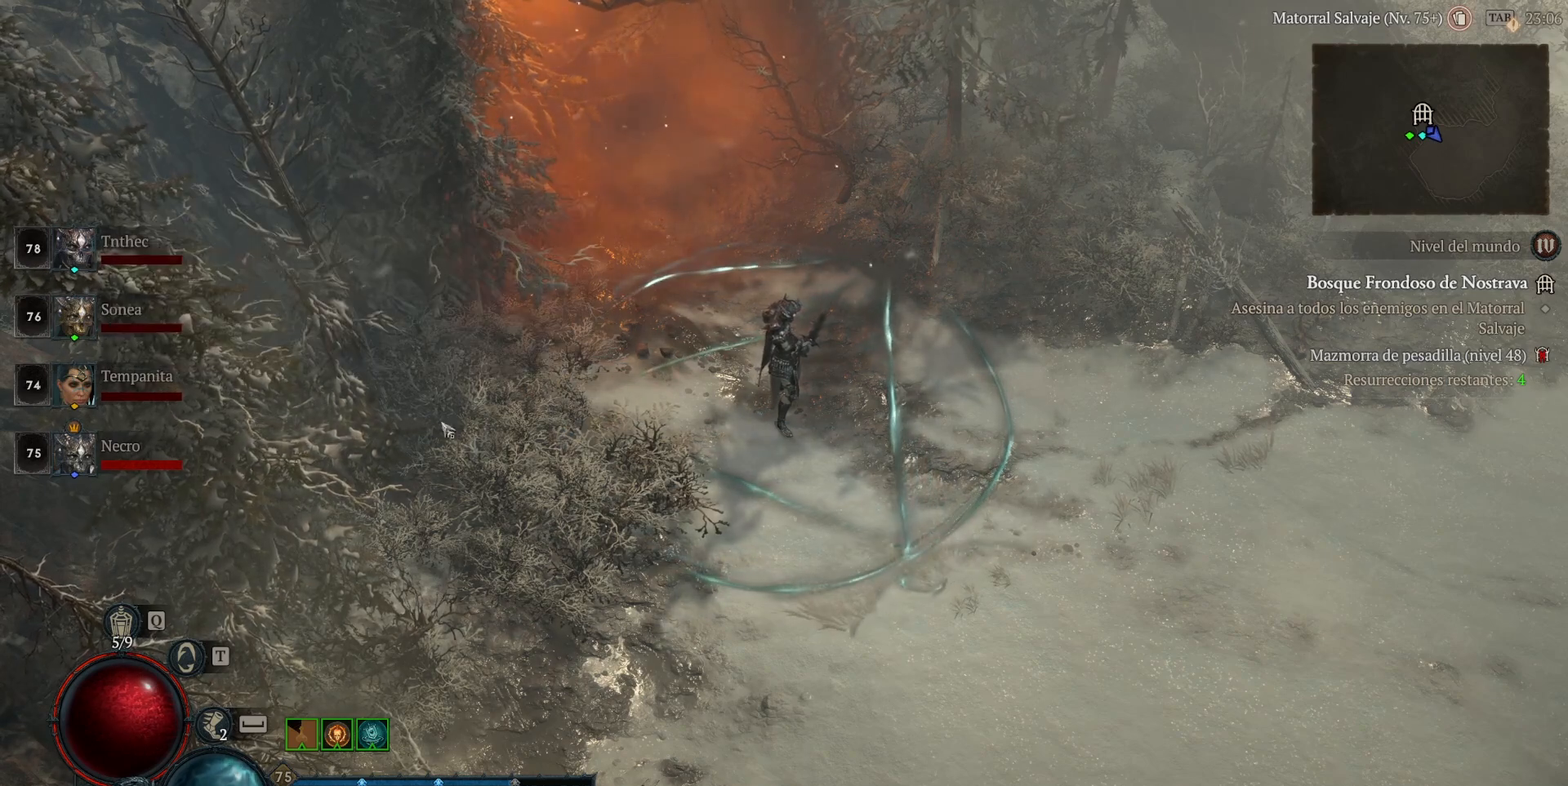
{"keys": [], "mouse": ["left"], "events": [[240, "mouse_left", "down"]]}
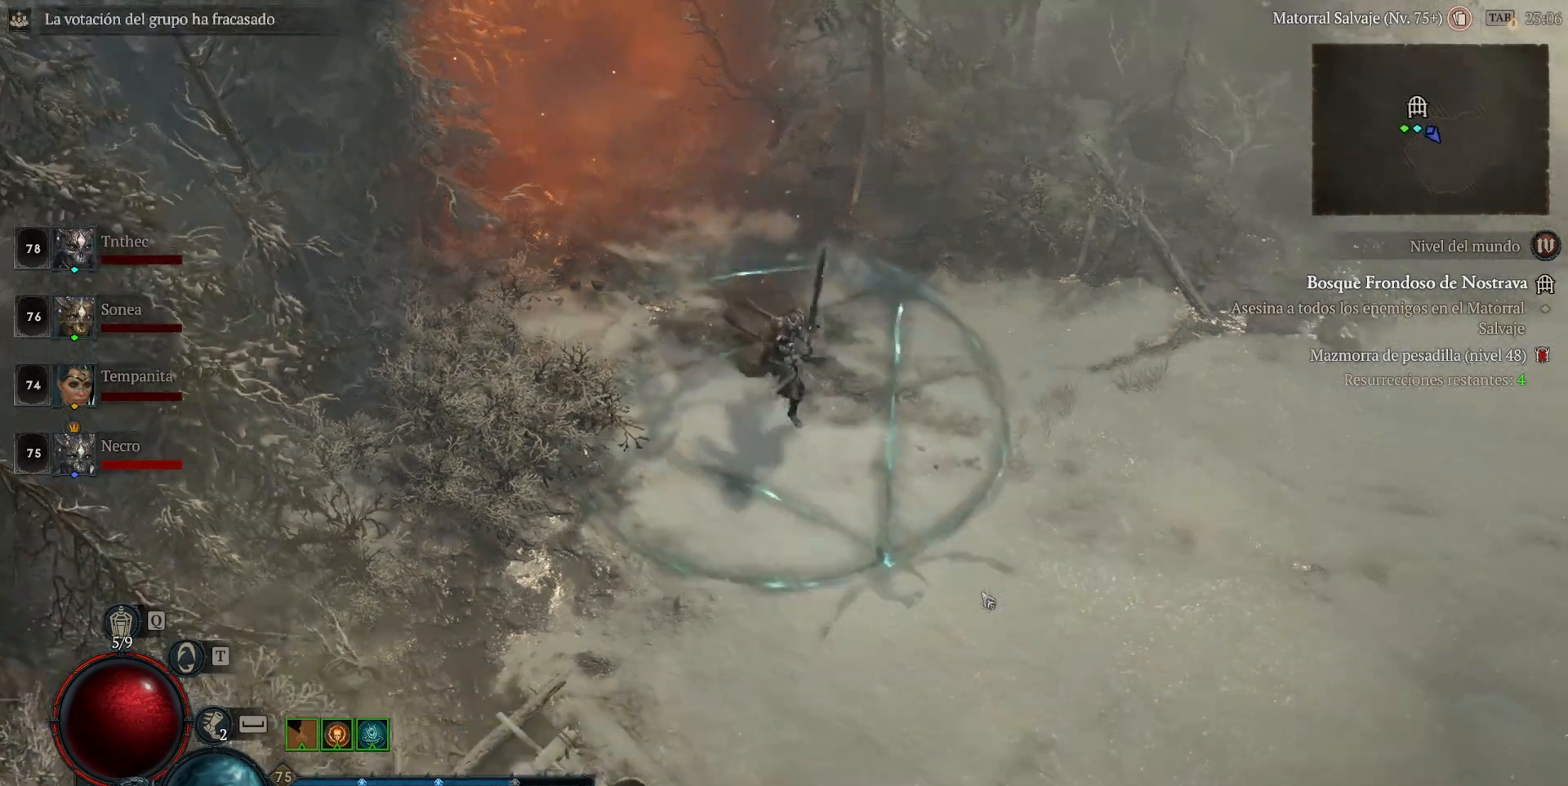
{"keys": [], "mouse": ["left"], "events": []}
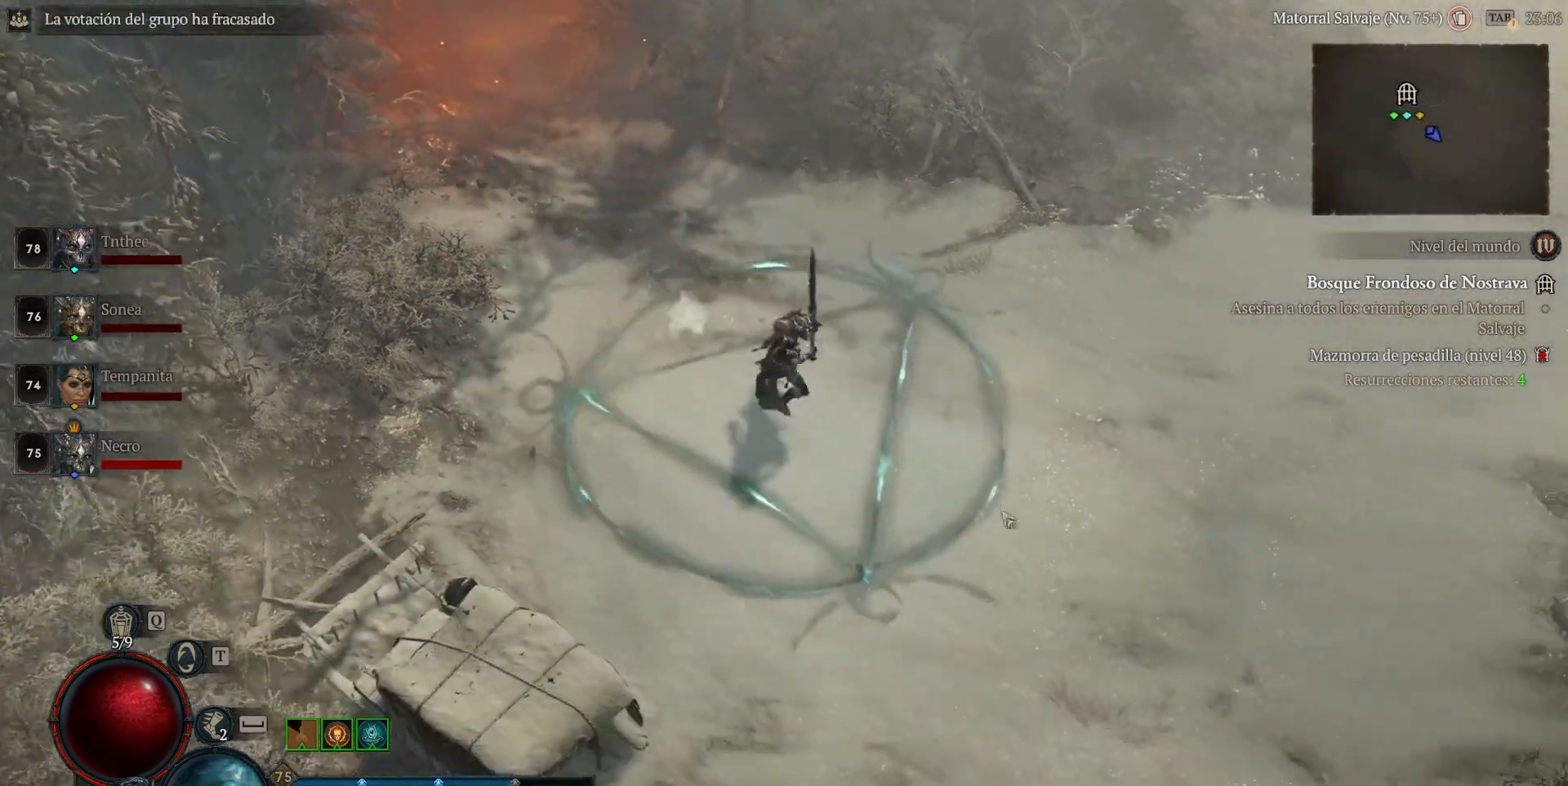
{"keys": [], "mouse": ["left"], "events": []}
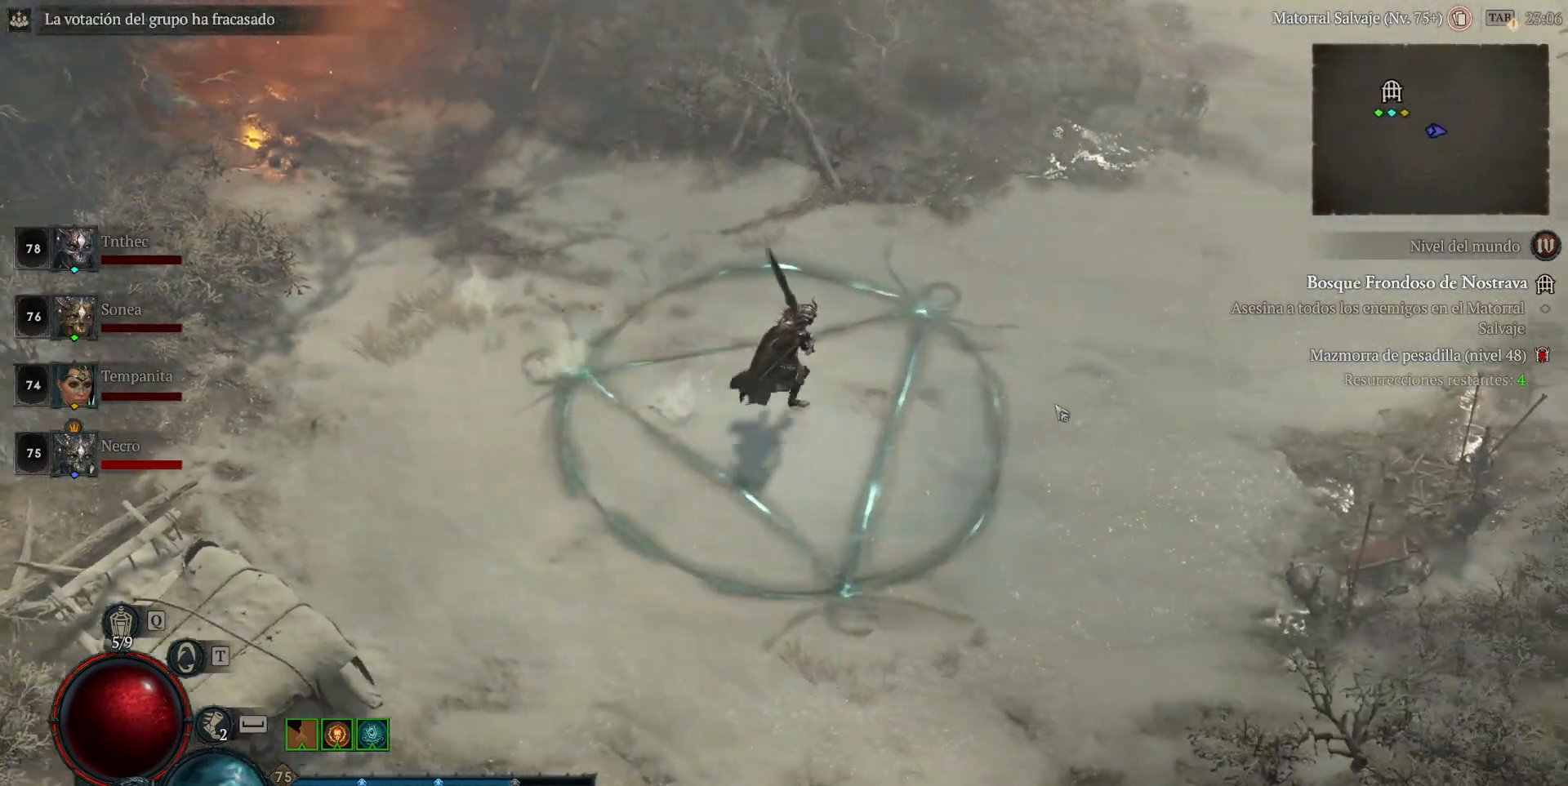
{"keys": [], "mouse": ["left"], "events": []}
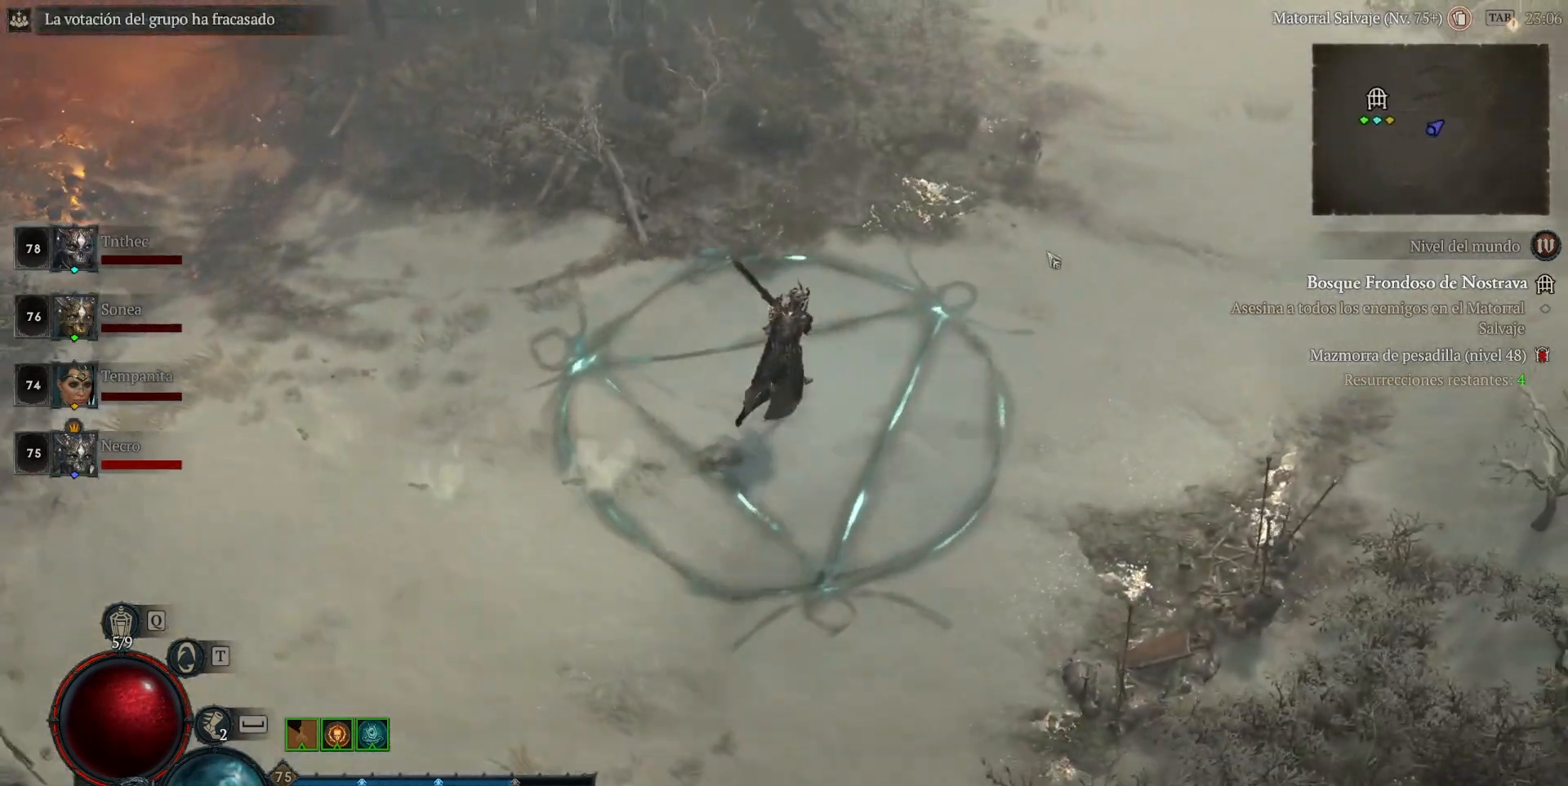
{"keys": [], "mouse": ["left"], "events": []}
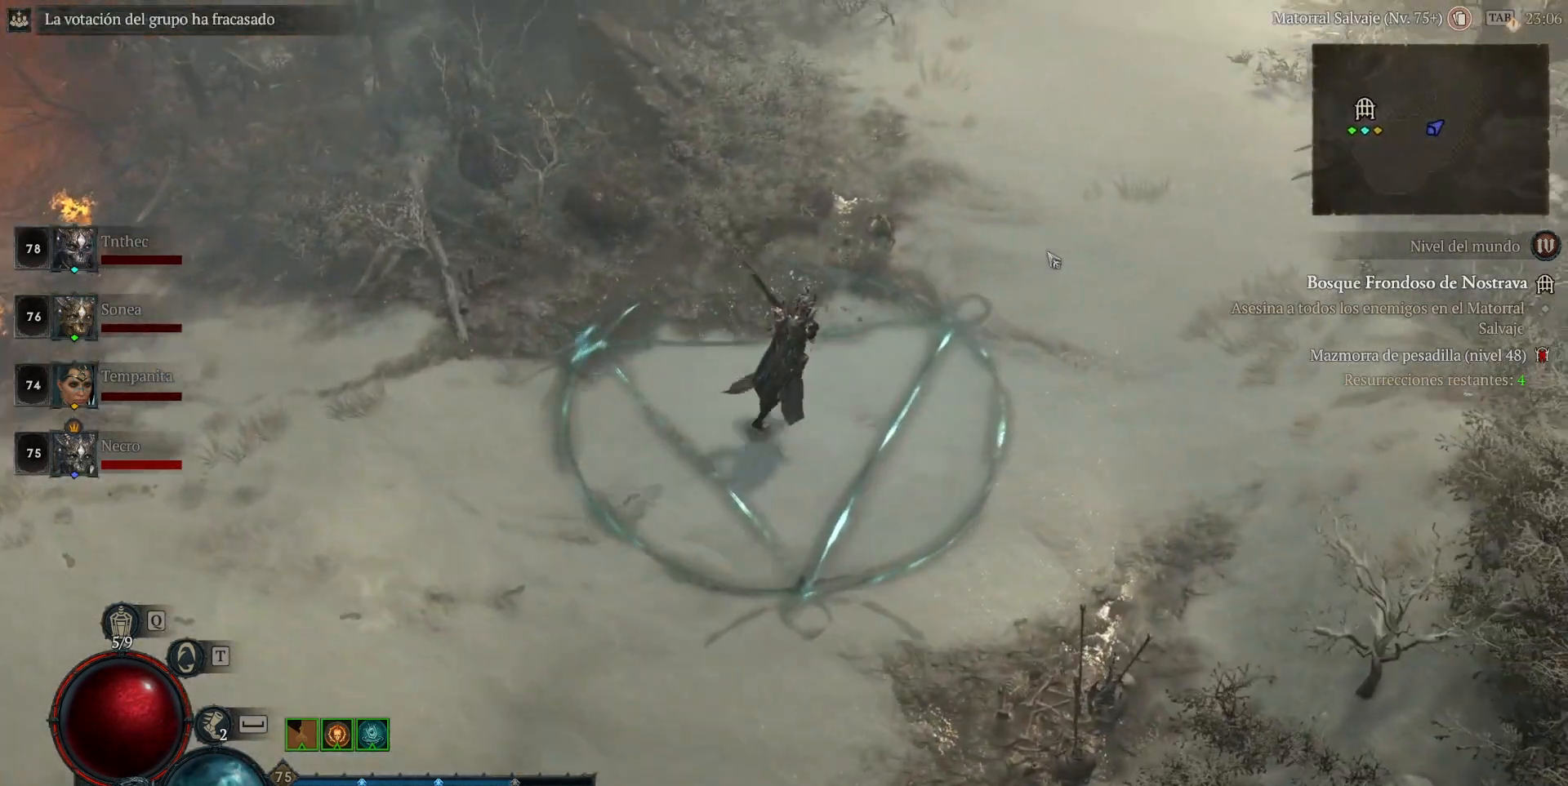
{"keys": [], "mouse": ["left"], "events": []}
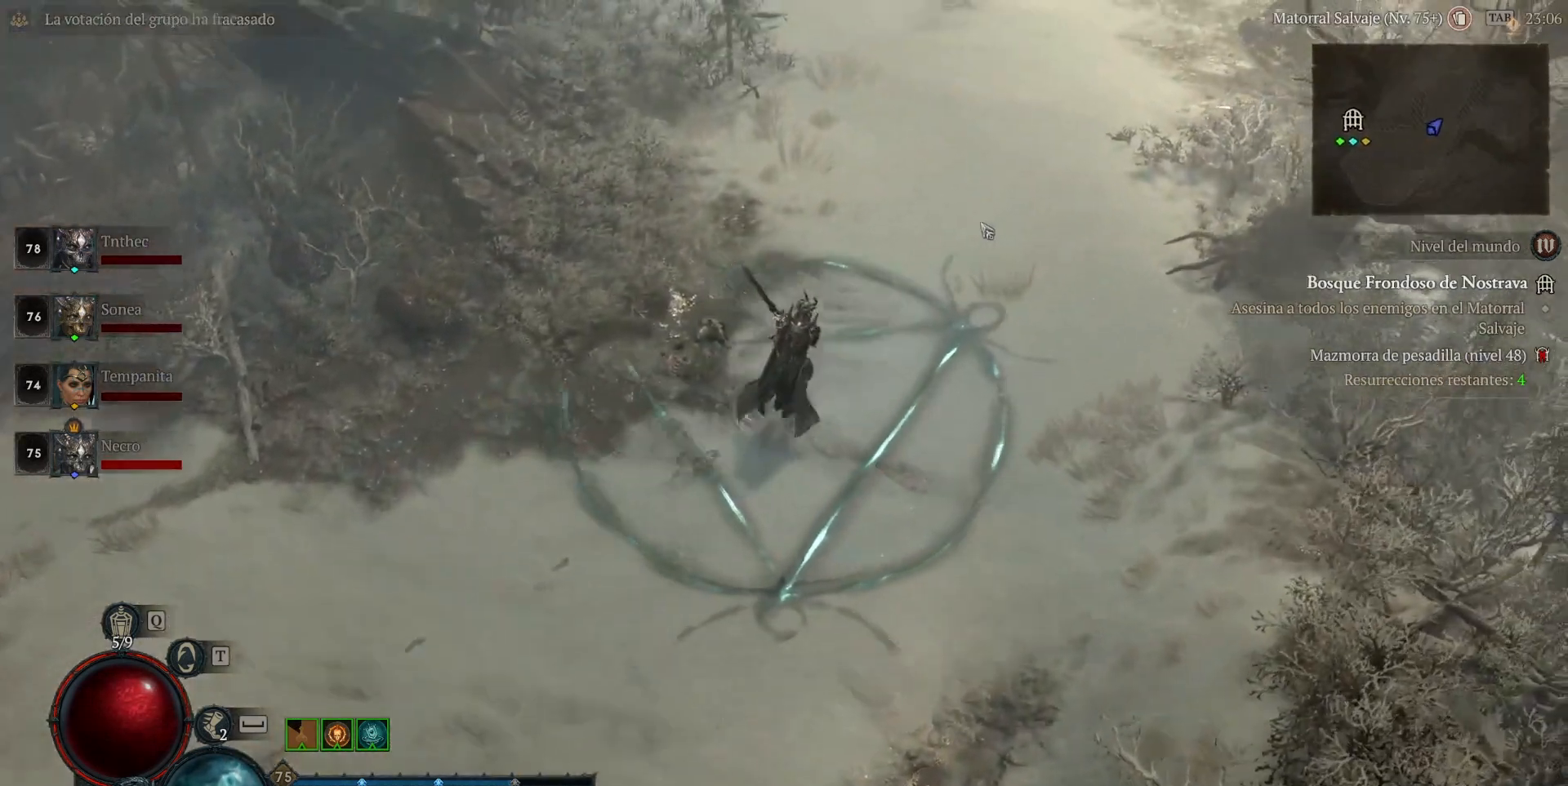
{"keys": [], "mouse": ["left"], "events": []}
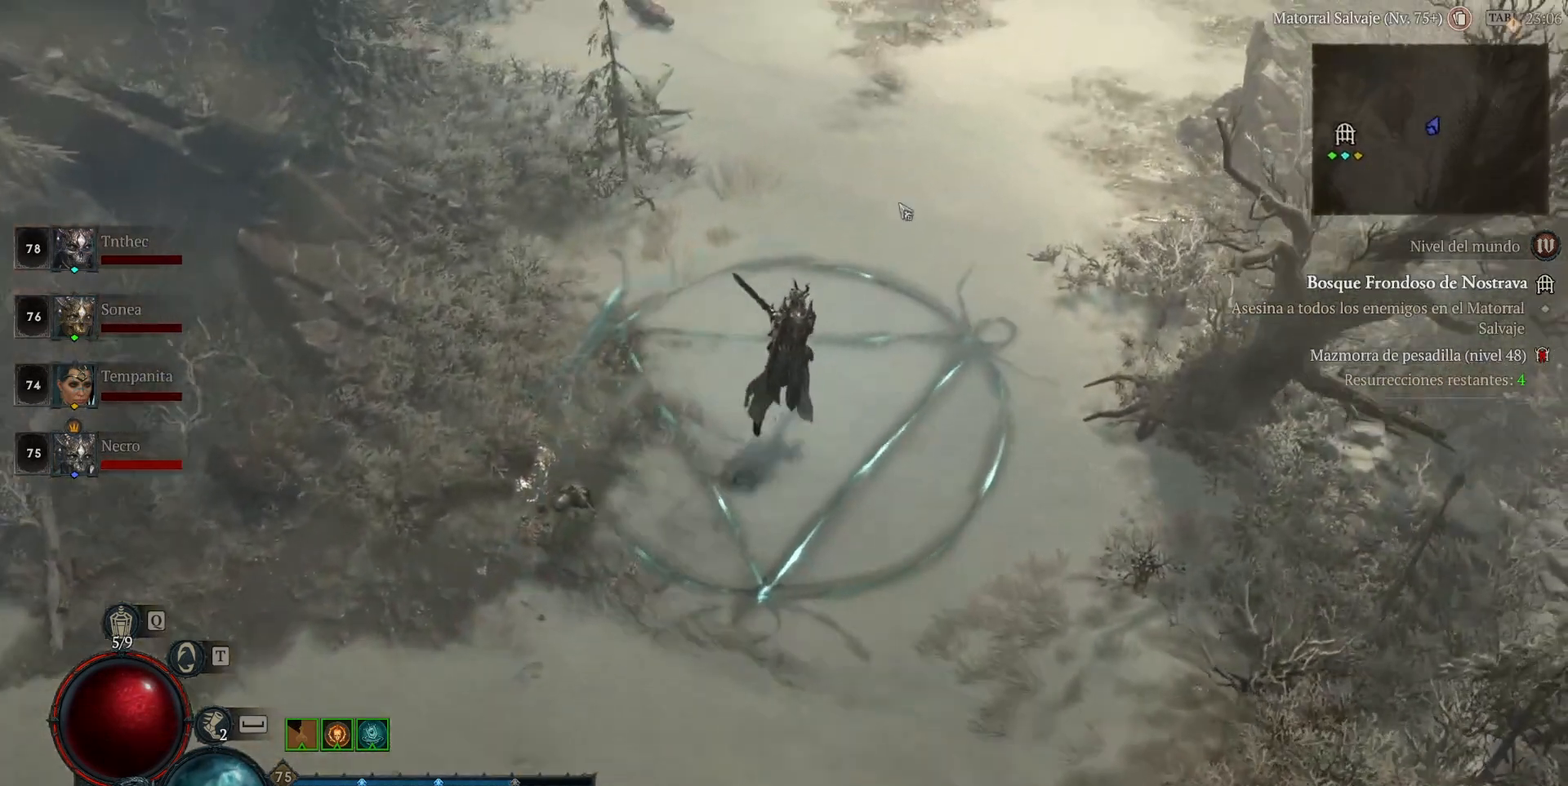
{"keys": [], "mouse": ["left"], "events": []}
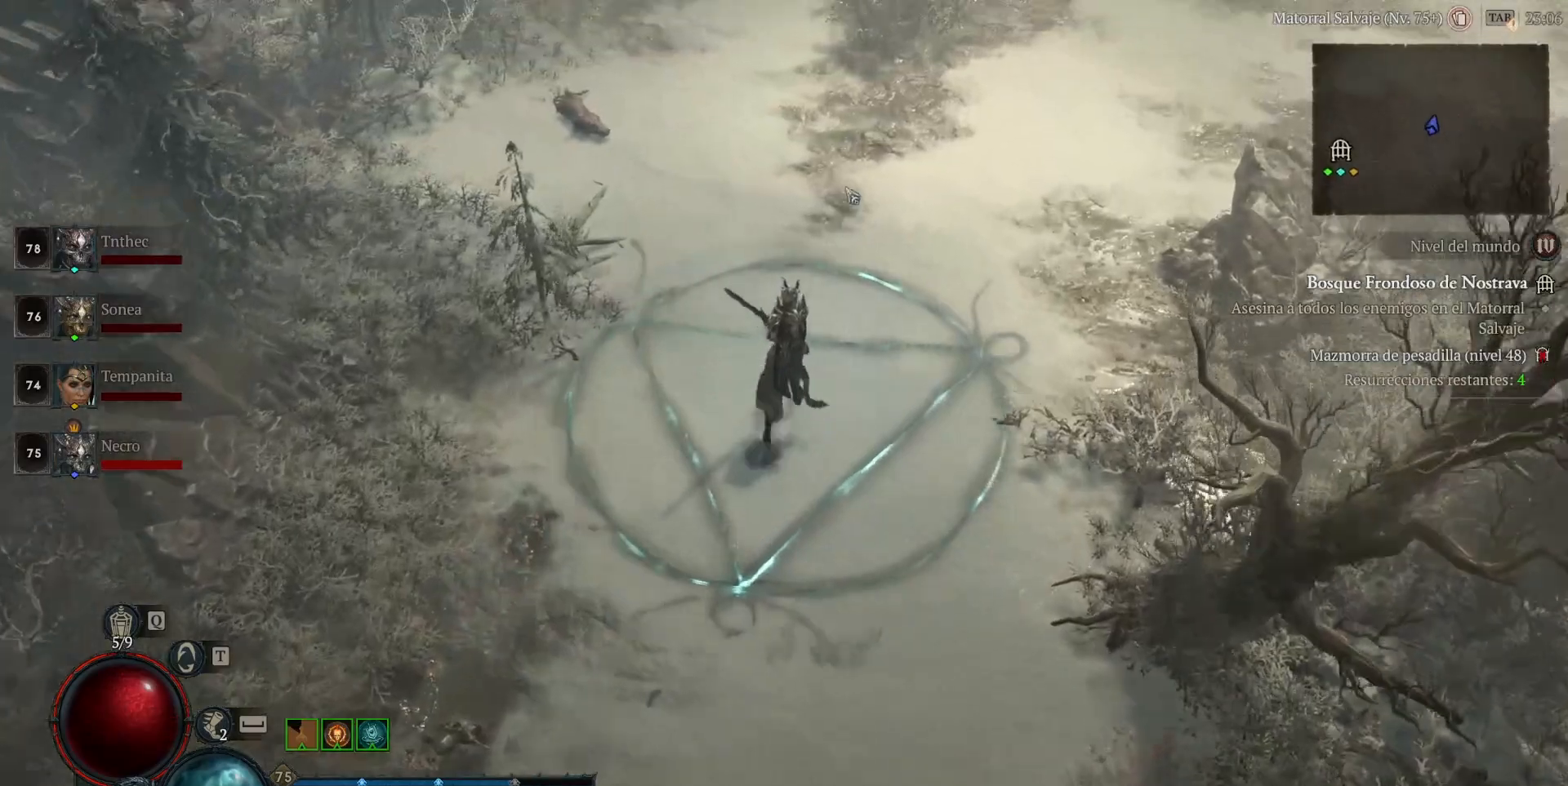
{"keys": [], "mouse": ["left"], "events": []}
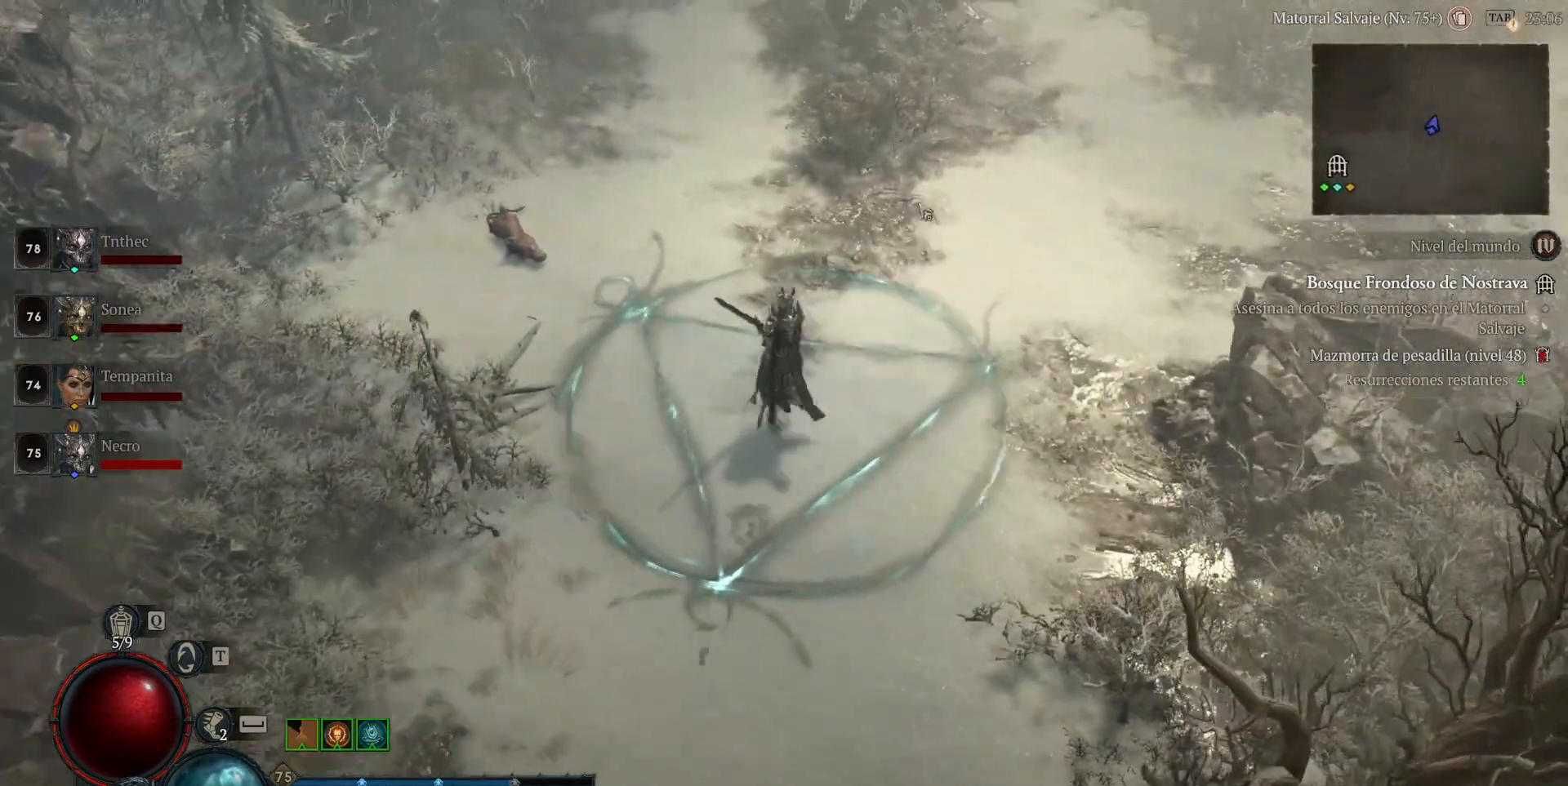
{"keys": [], "mouse": ["left"], "events": []}
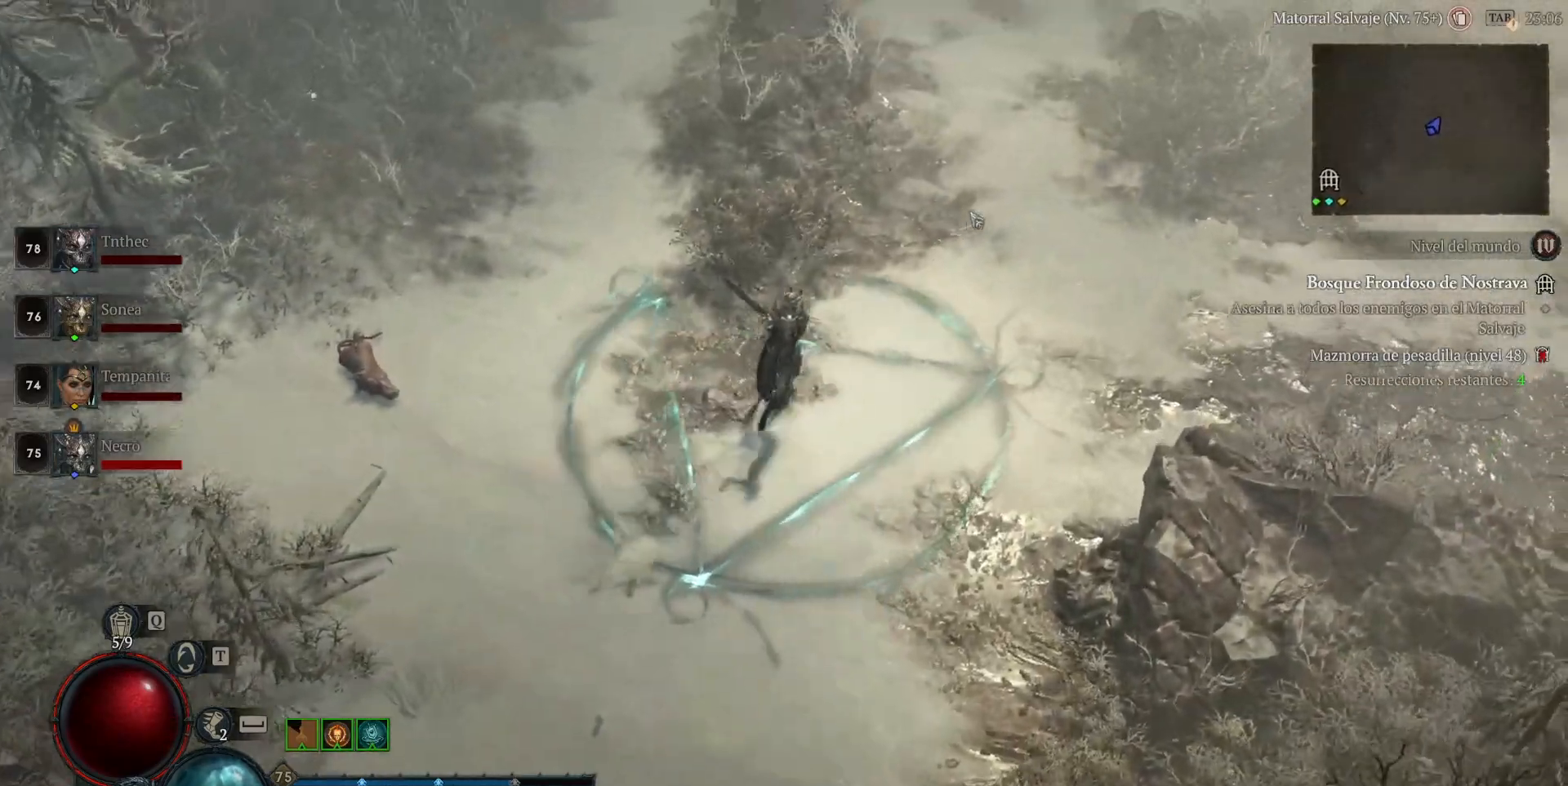
{"keys": [], "mouse": ["left"], "events": []}
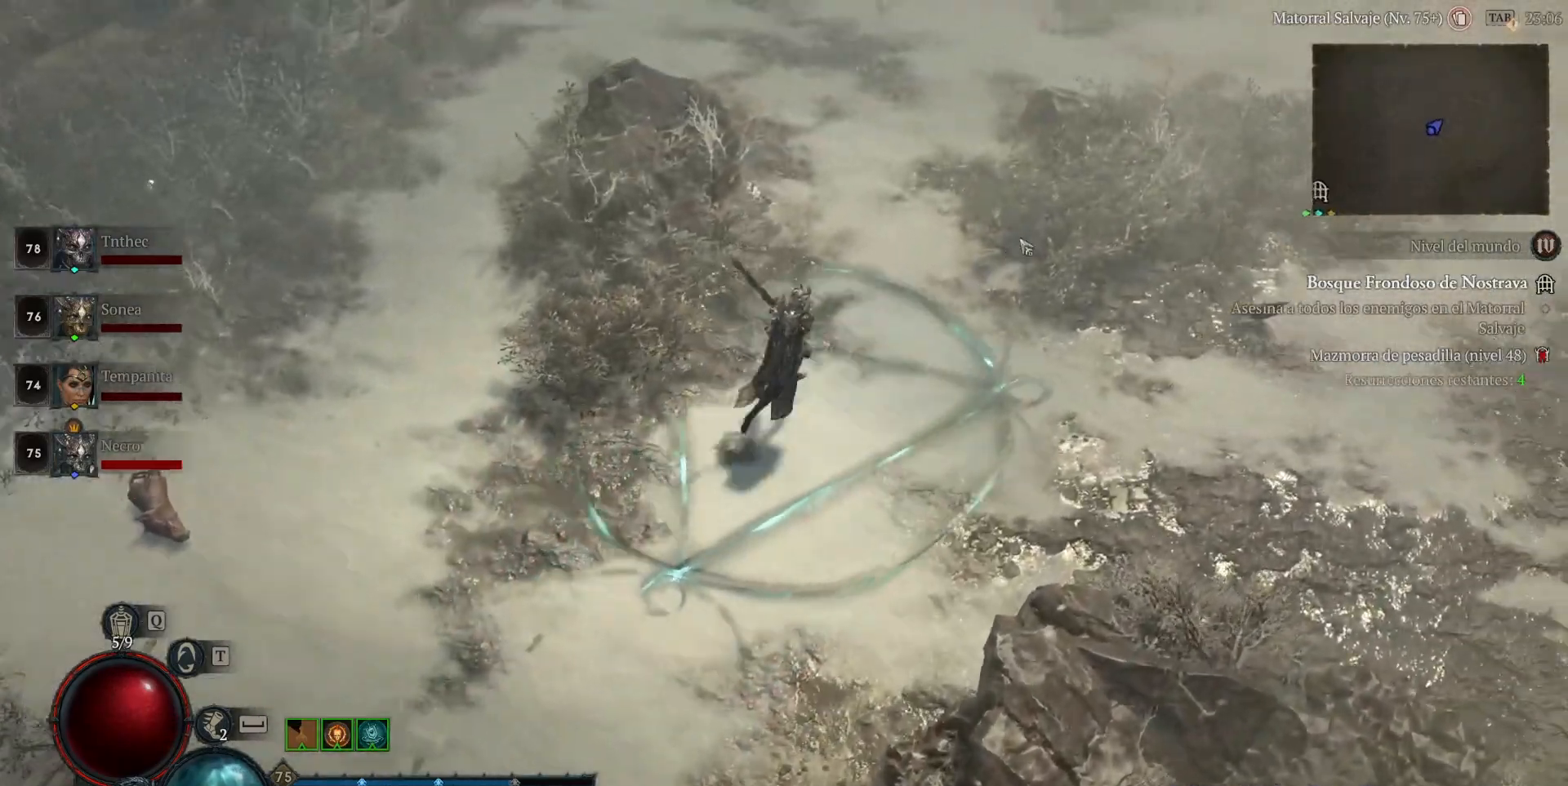
{"keys": [], "mouse": ["left"], "events": []}
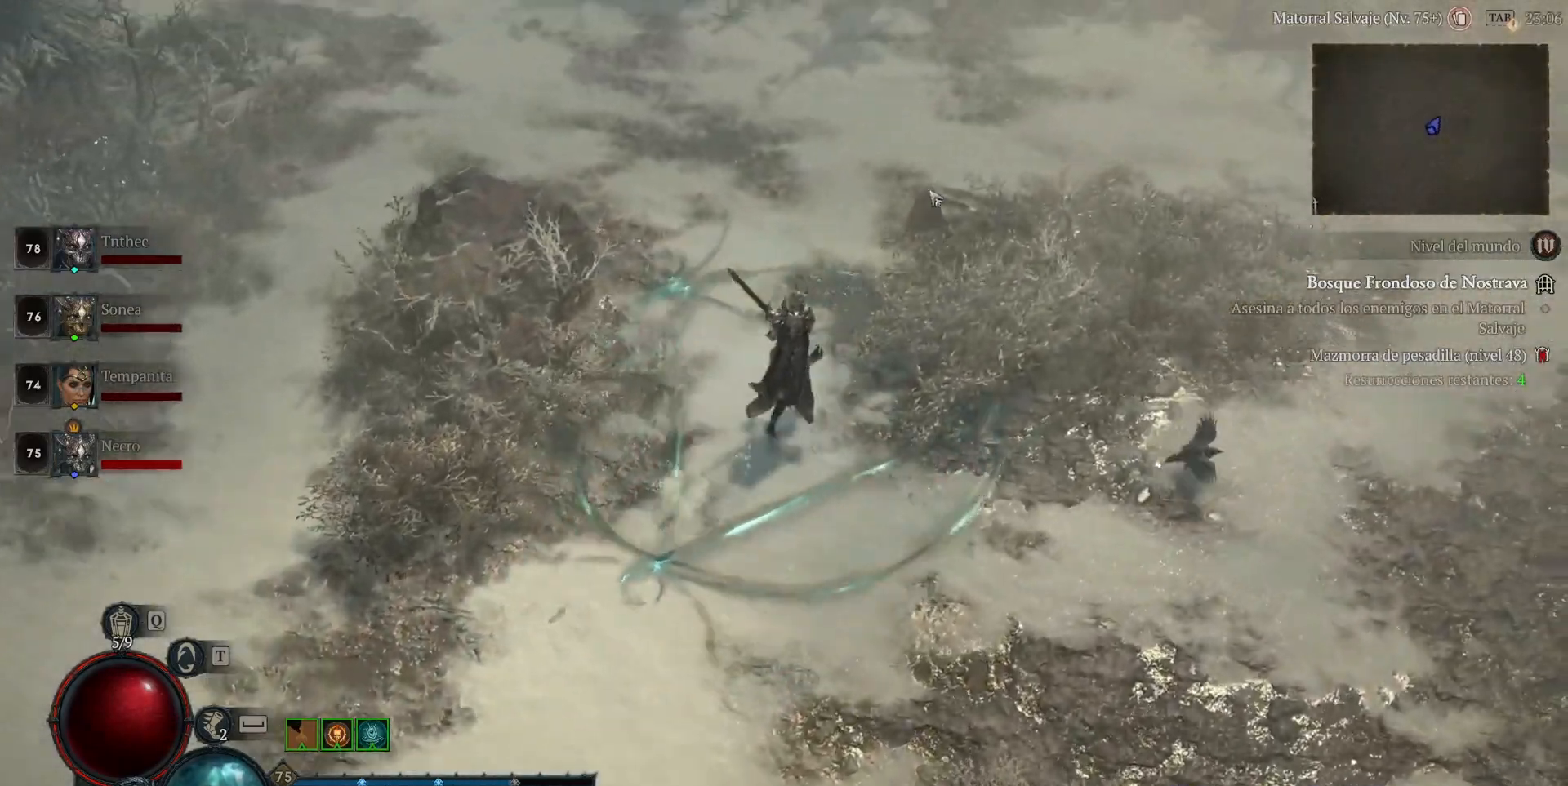
{"keys": [], "mouse": ["left"], "events": []}
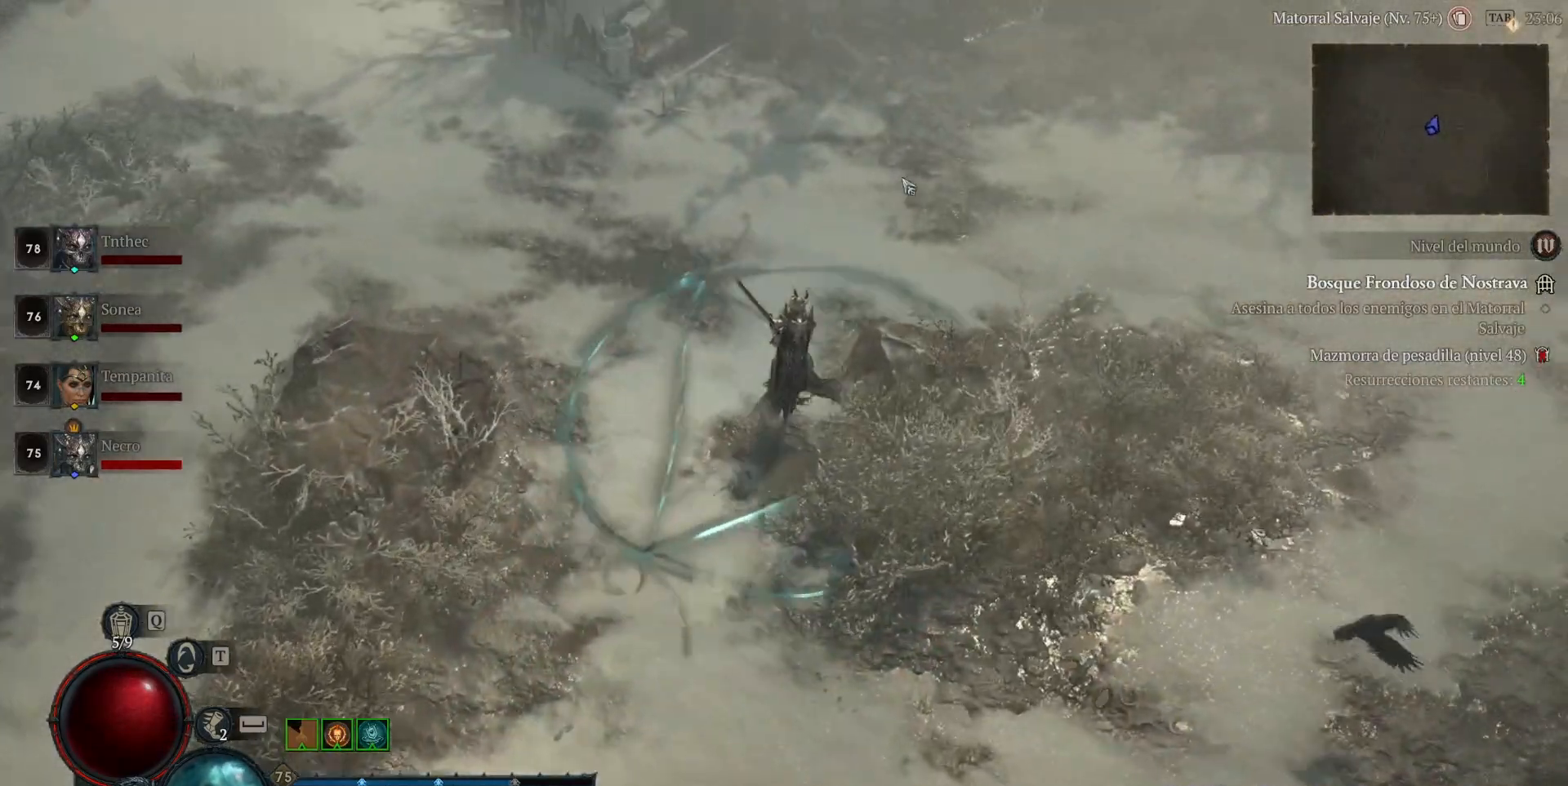
{"keys": [], "mouse": ["left"], "events": []}
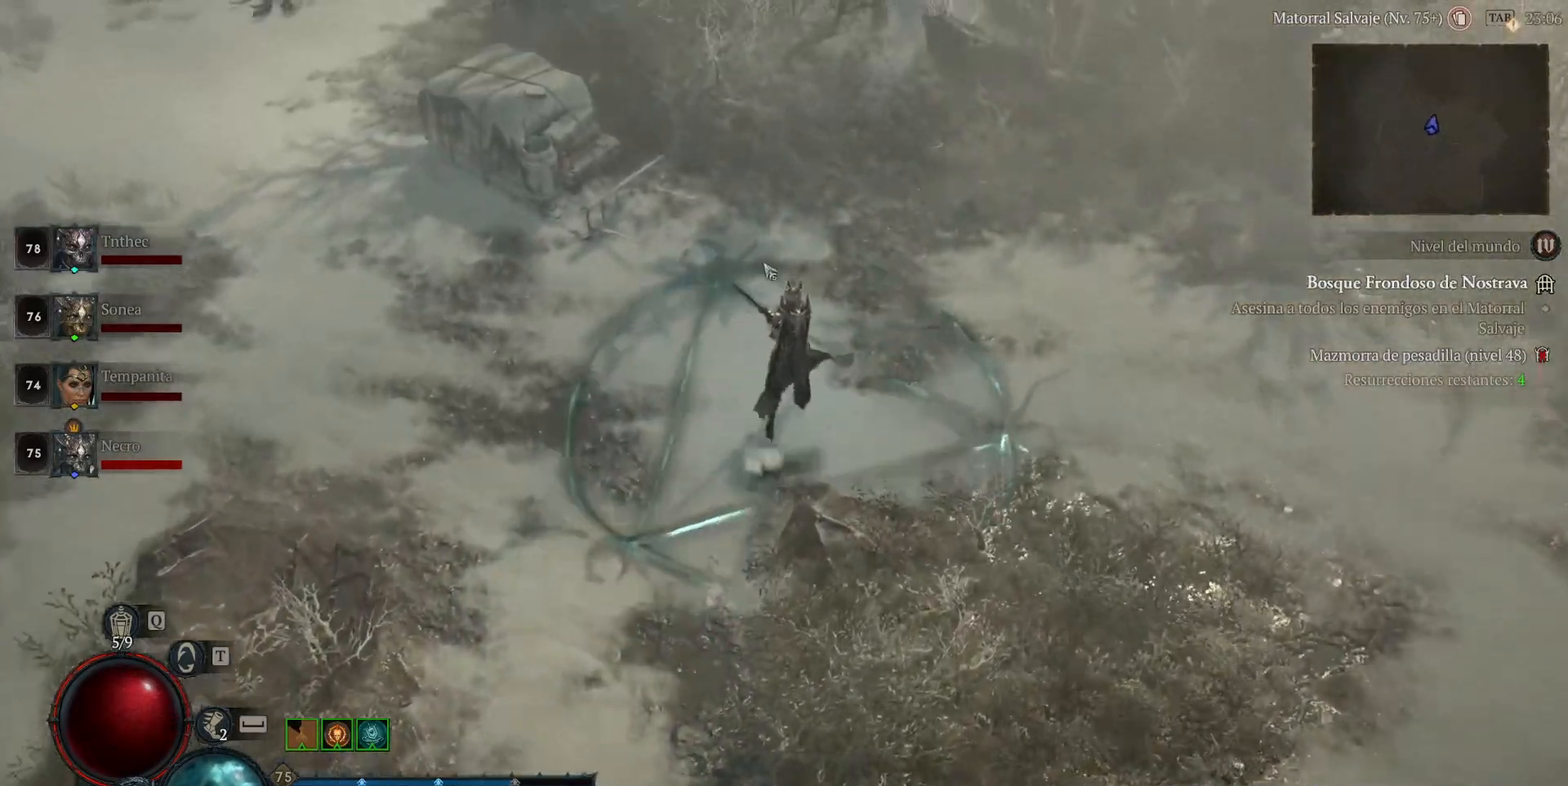
{"keys": [], "mouse": ["left"], "events": []}
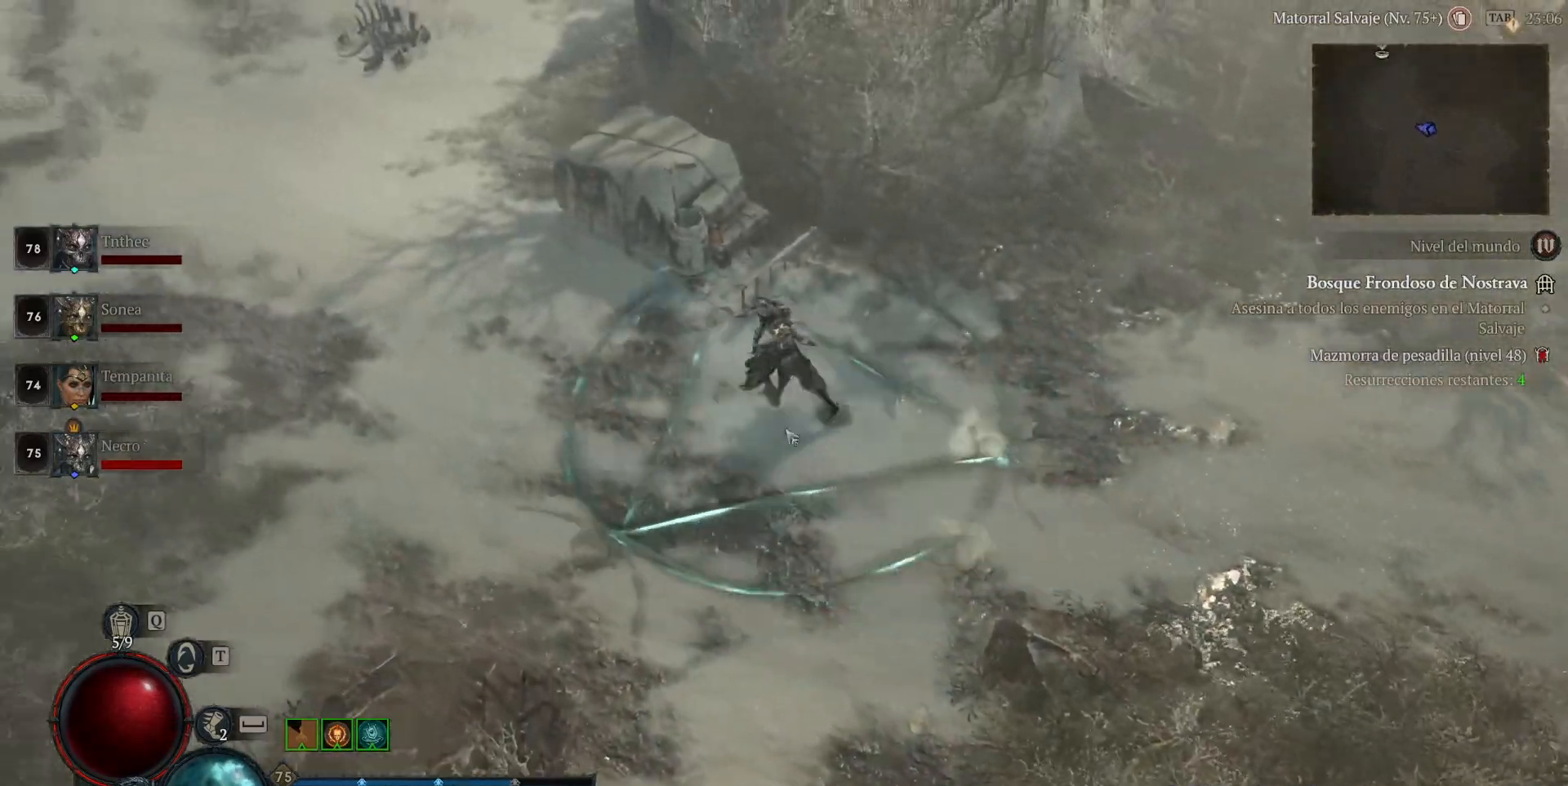
{"keys": [], "mouse": ["left"], "events": []}
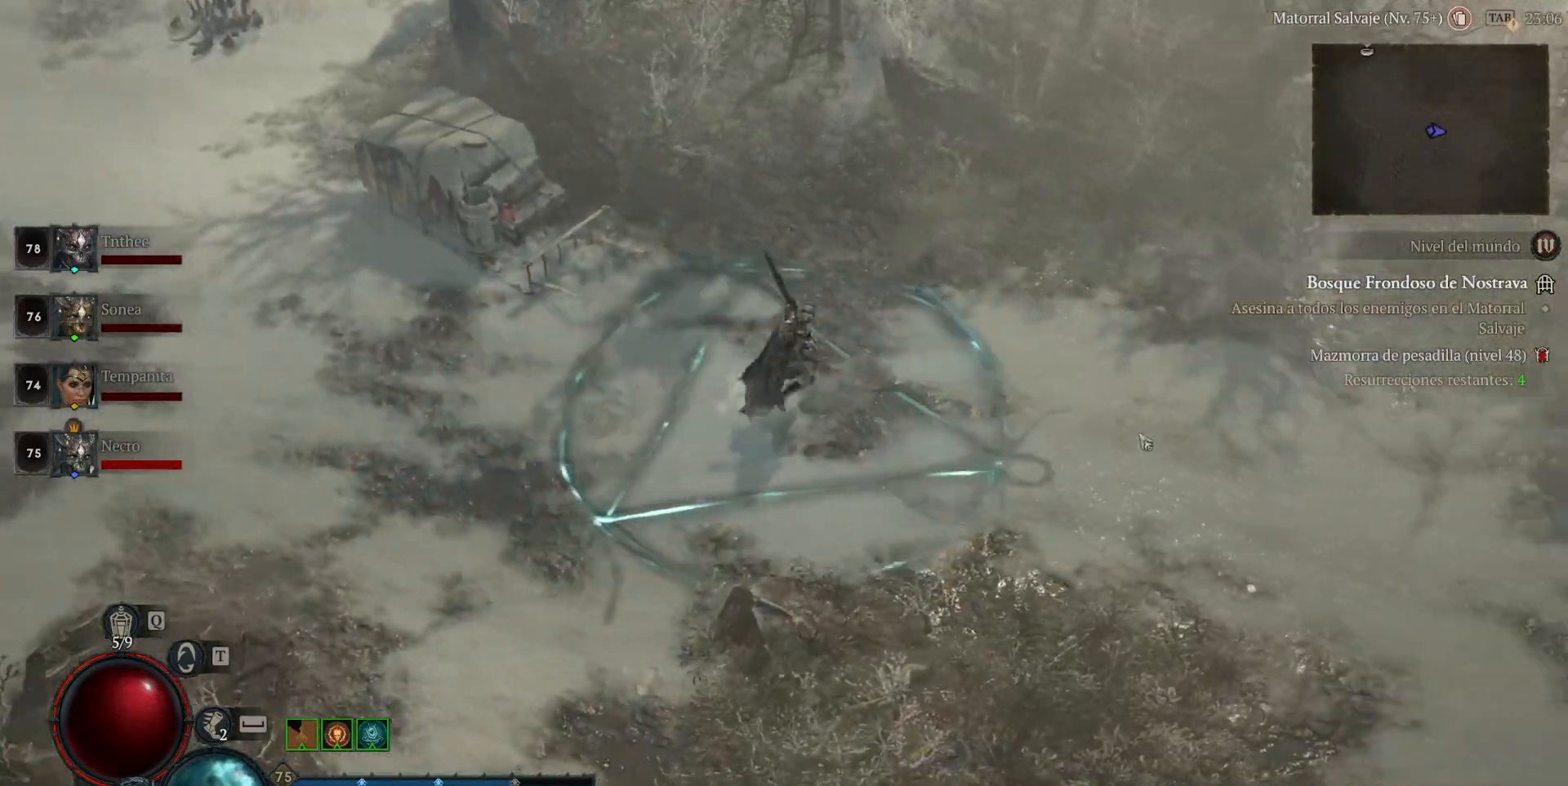
{"keys": [], "mouse": ["left"], "events": []}
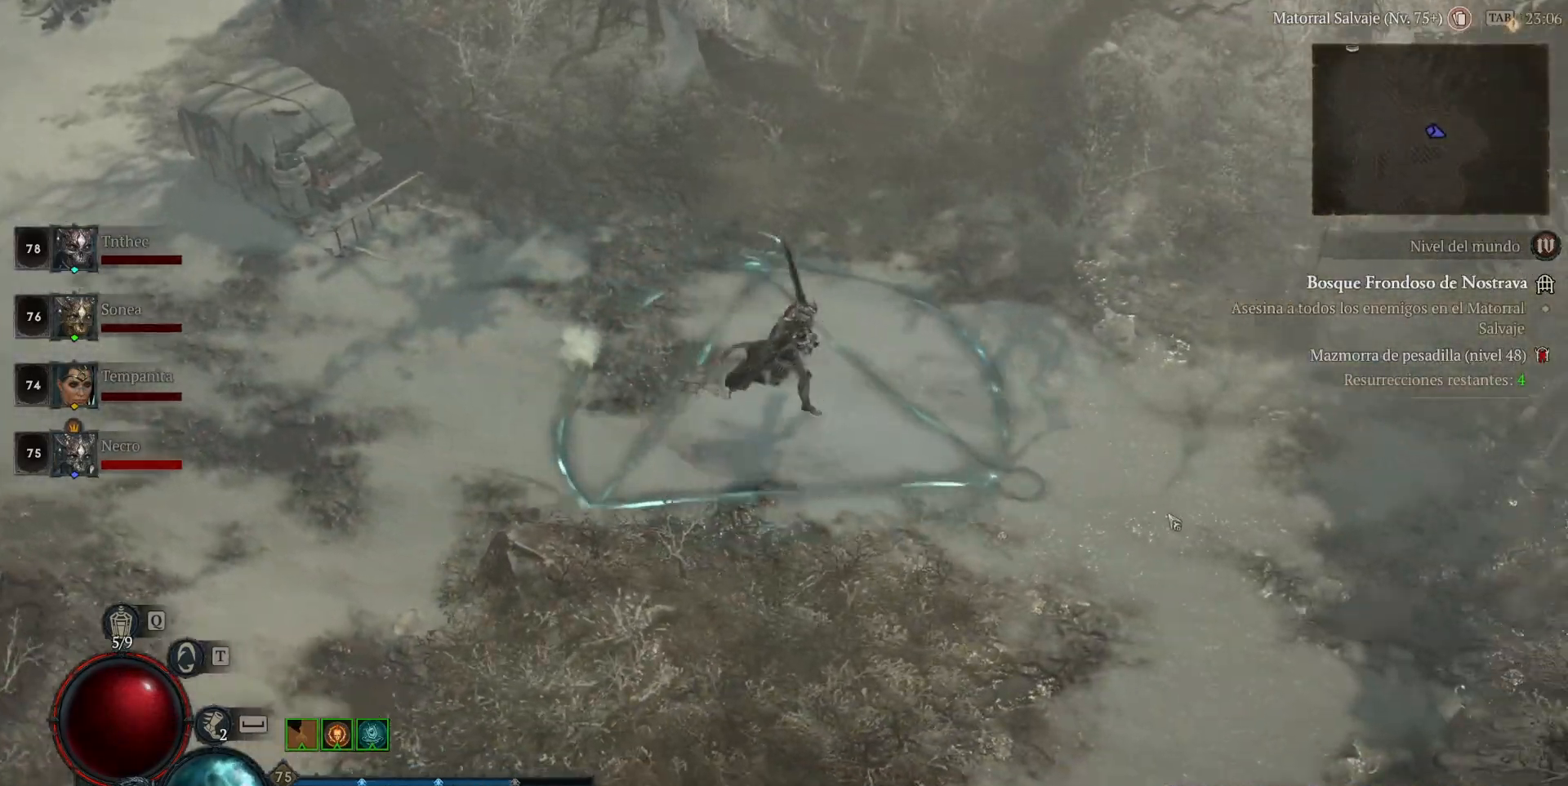
{"keys": [], "mouse": [], "events": [[400, "mouse_left", "up"]]}
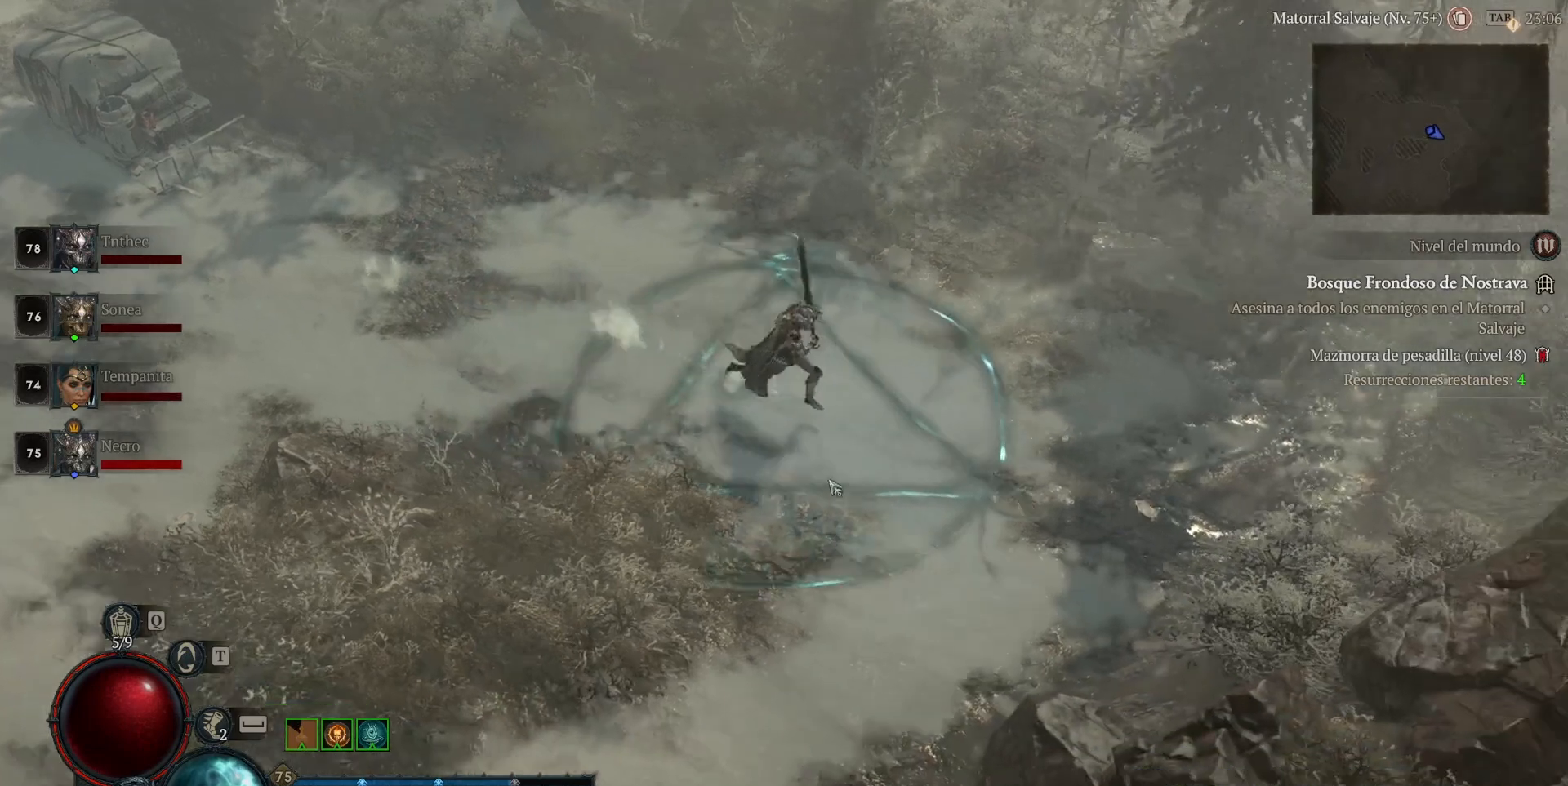
{"keys": [], "mouse": [], "events": []}
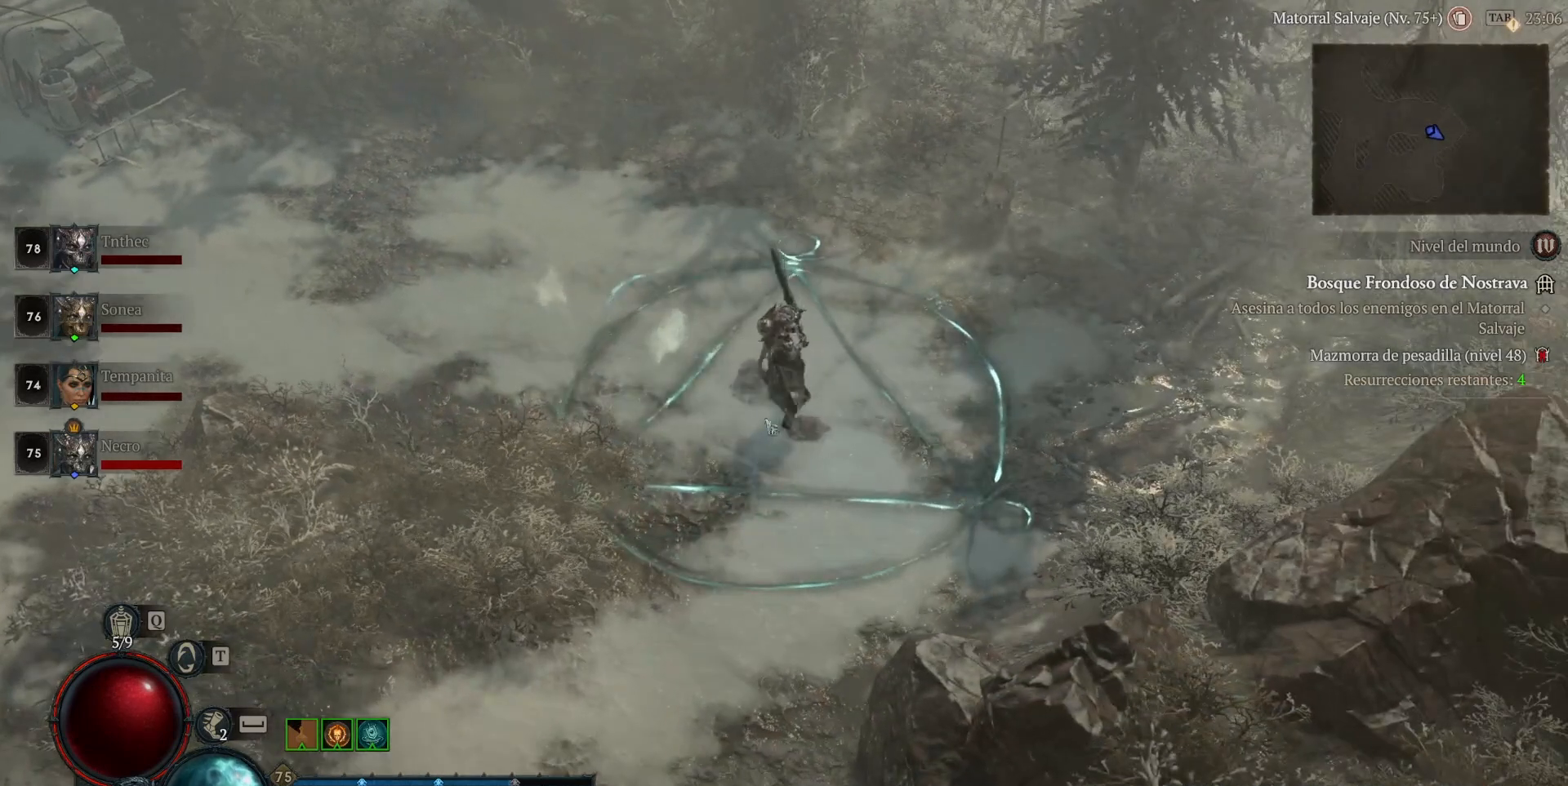
{"keys": [], "mouse": ["left"], "events": [[200, "mouse_left", "down"]]}
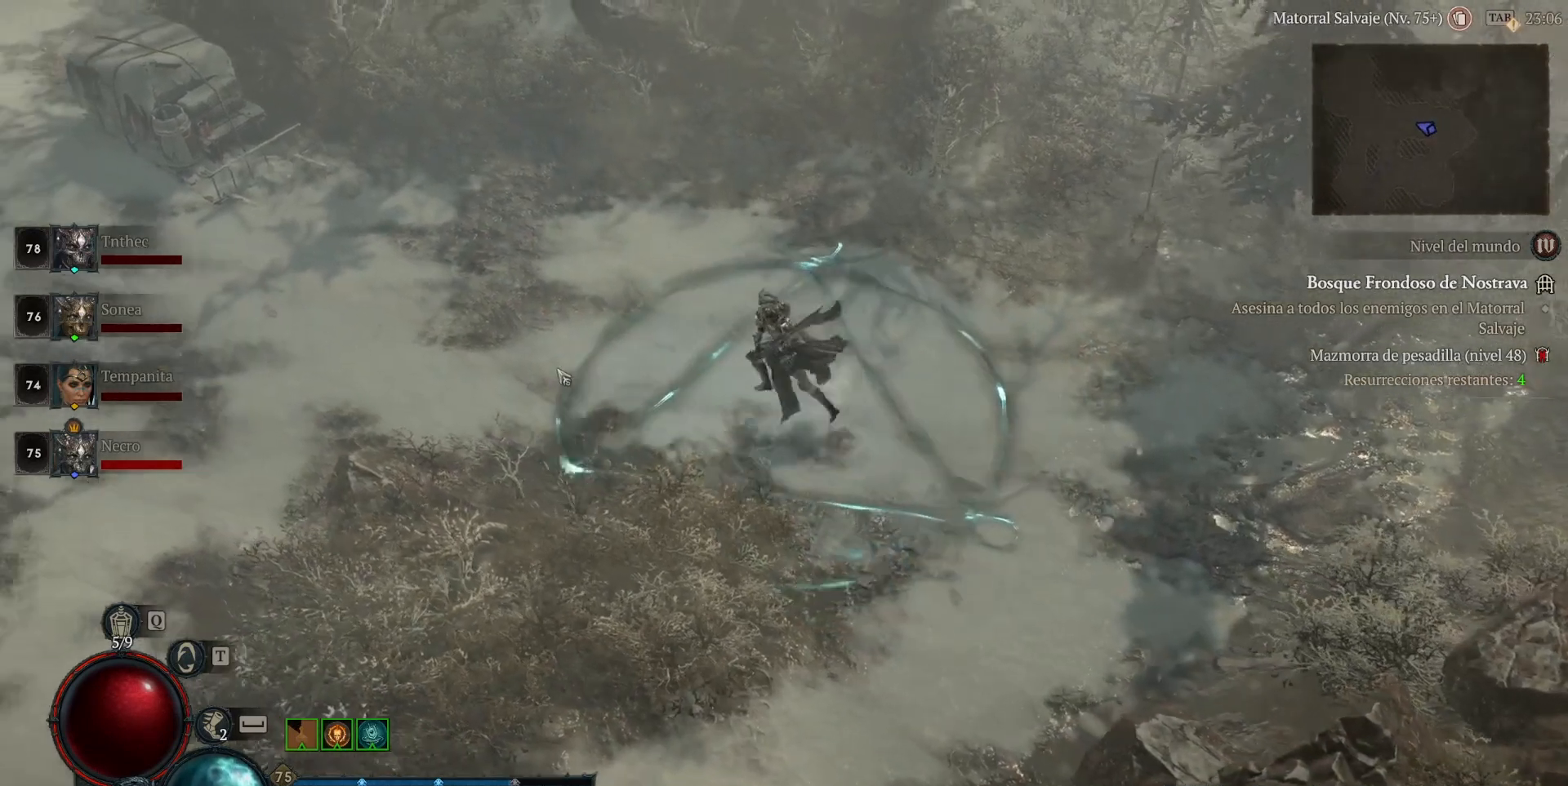
{"keys": [], "mouse": [], "events": [[400, "mouse_left", "up"]]}